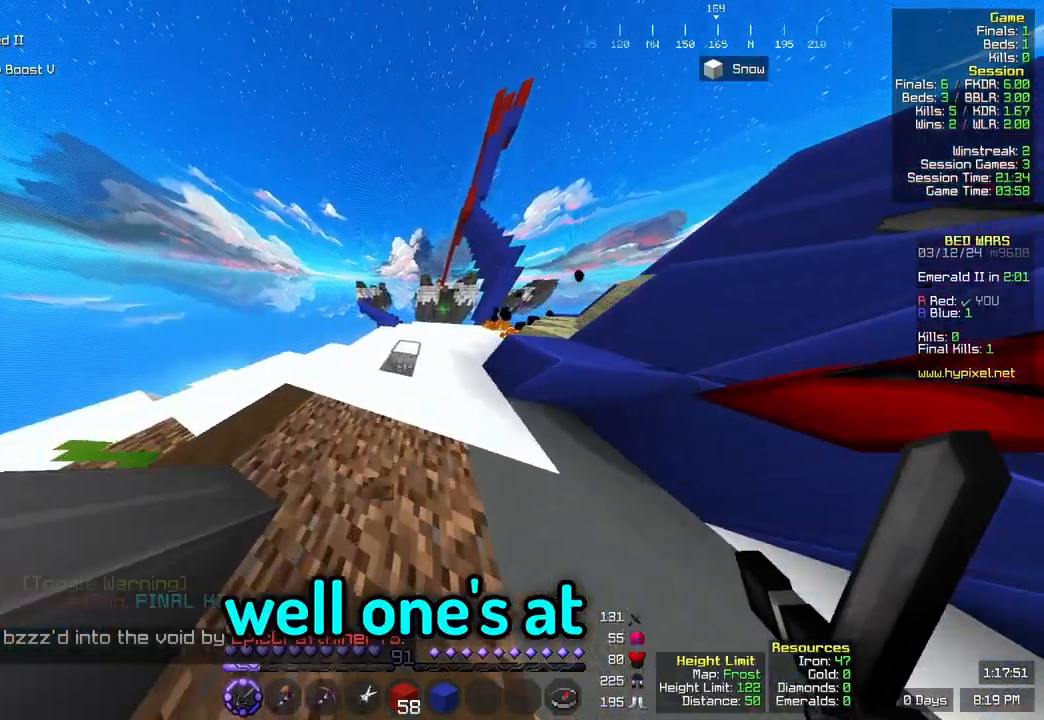
Gameplay with keyboard and mouse; each line is a JSON object with the keys and mouse buttons held at the frame after it. "events" lists presses ("down") and releases ("up") of "a", "d", "s", "space", "w", "mouse_left" and "mouse_right" between this image and that frame as [ms after this image, input, new state], when the widget could be followed in between. "mouse_left", "mouse_right" = the "left", "right" buttons of the "mouse" list. No other keys are recorded. Fast repeated clicks can show as one long hold. Mouse movement is not recorded.
{"keys": ["w"], "mouse": [], "events": []}
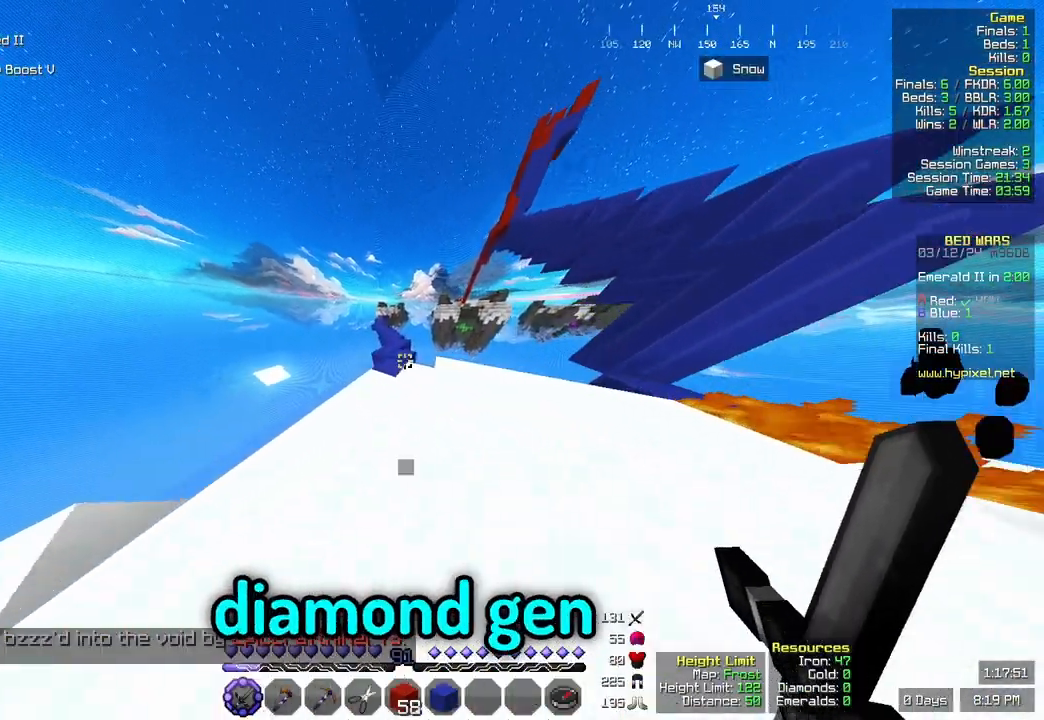
{"keys": ["w"], "mouse": [], "events": []}
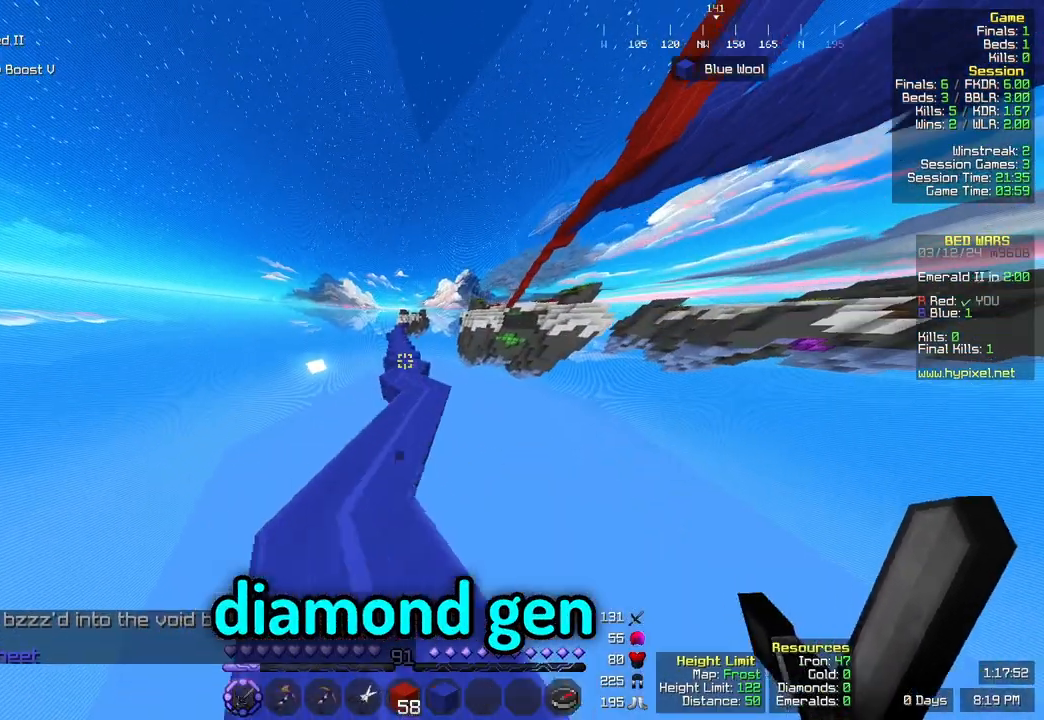
{"keys": ["w"], "mouse": [], "events": []}
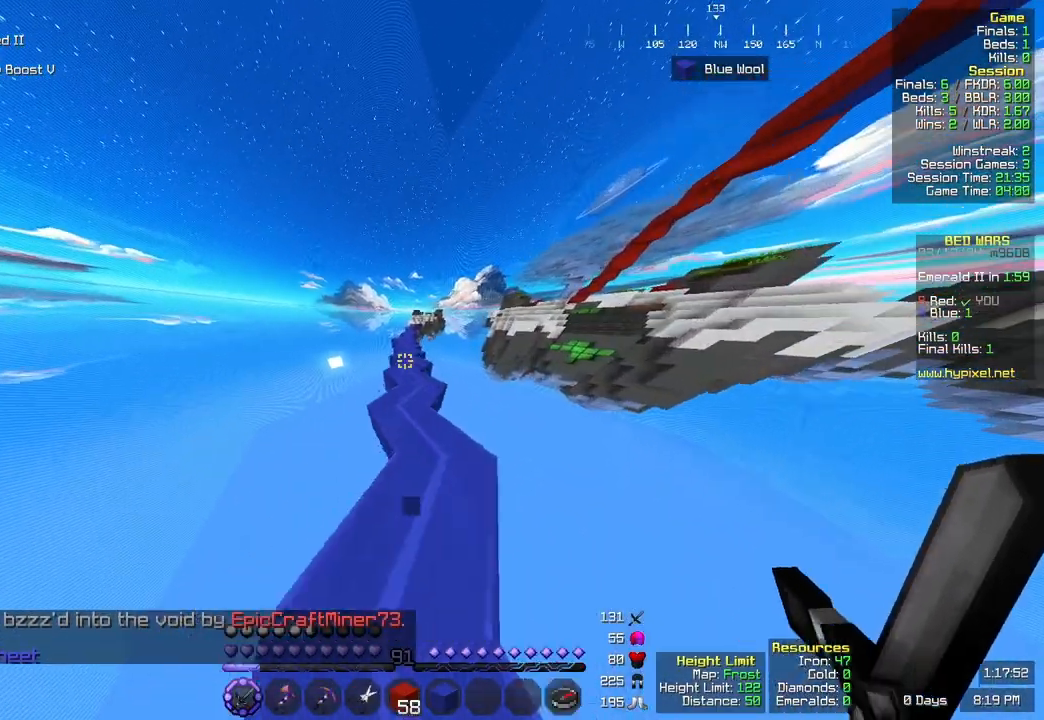
{"keys": ["w"], "mouse": [], "events": []}
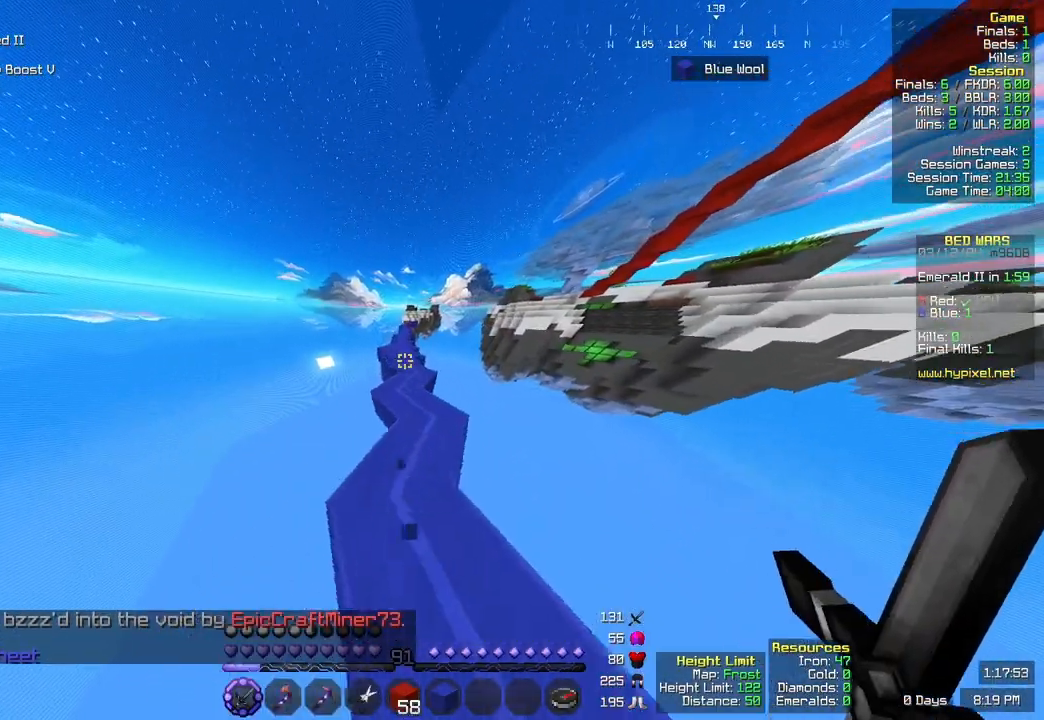
{"keys": ["w"], "mouse": [], "events": []}
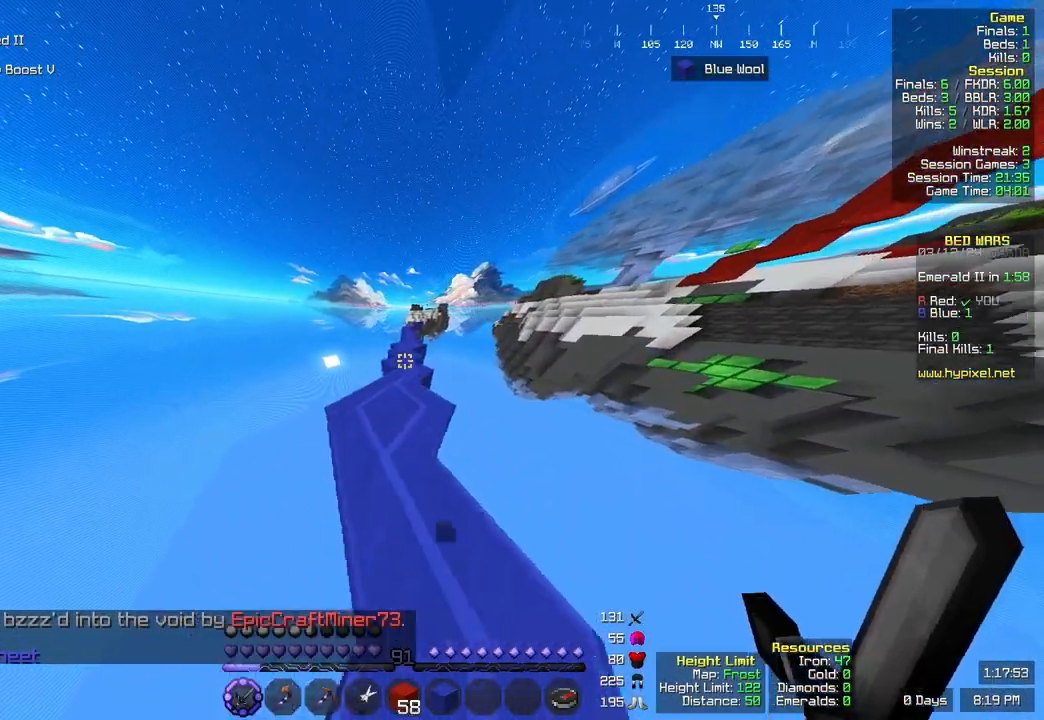
{"keys": ["w"], "mouse": [], "events": []}
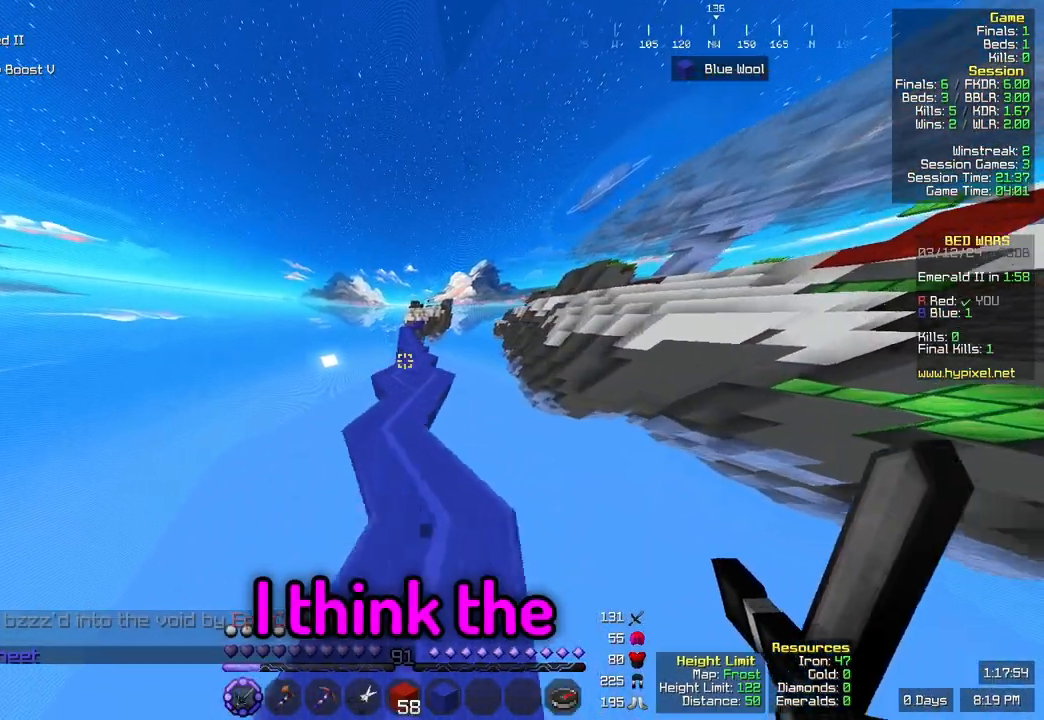
{"keys": ["w"], "mouse": [], "events": []}
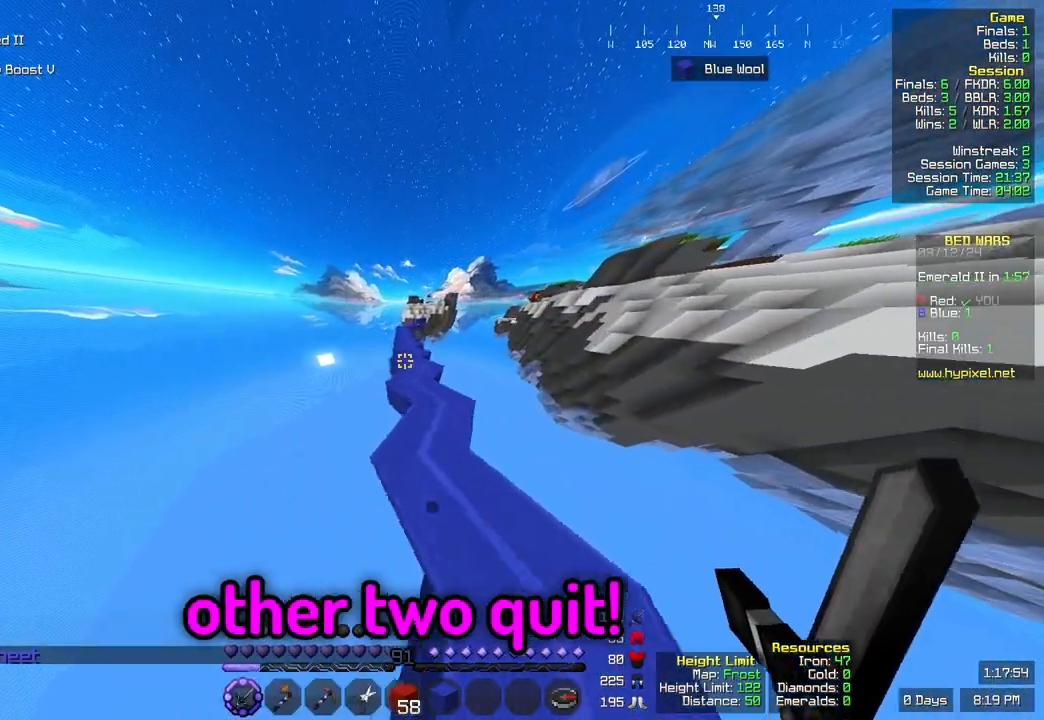
{"keys": ["w"], "mouse": [], "events": []}
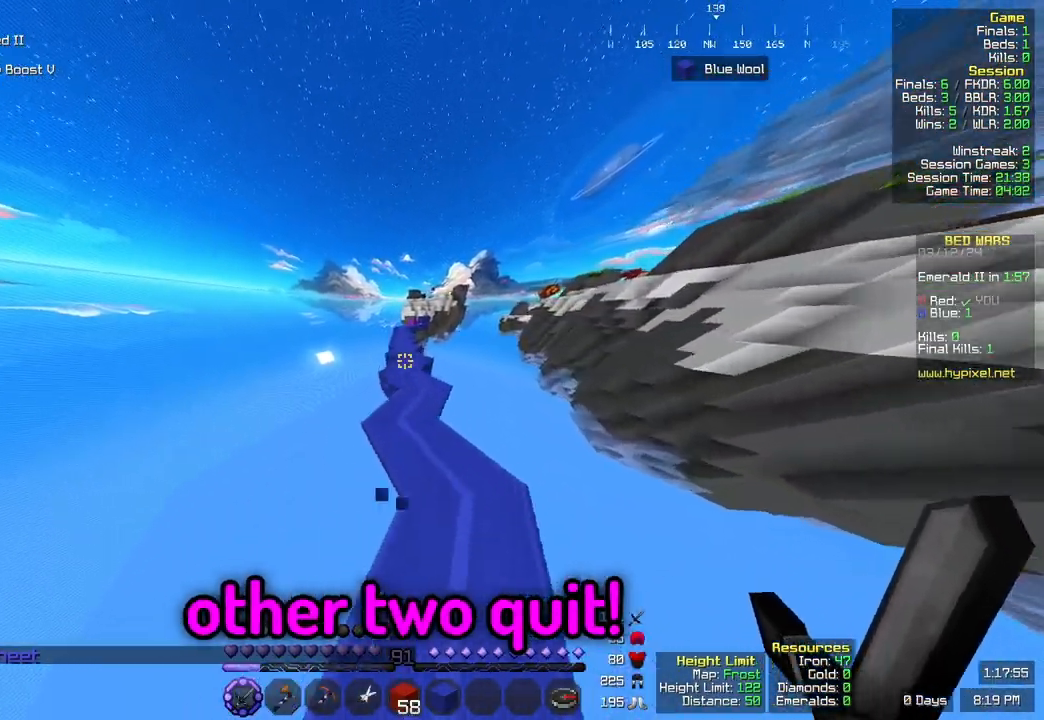
{"keys": ["w"], "mouse": [], "events": []}
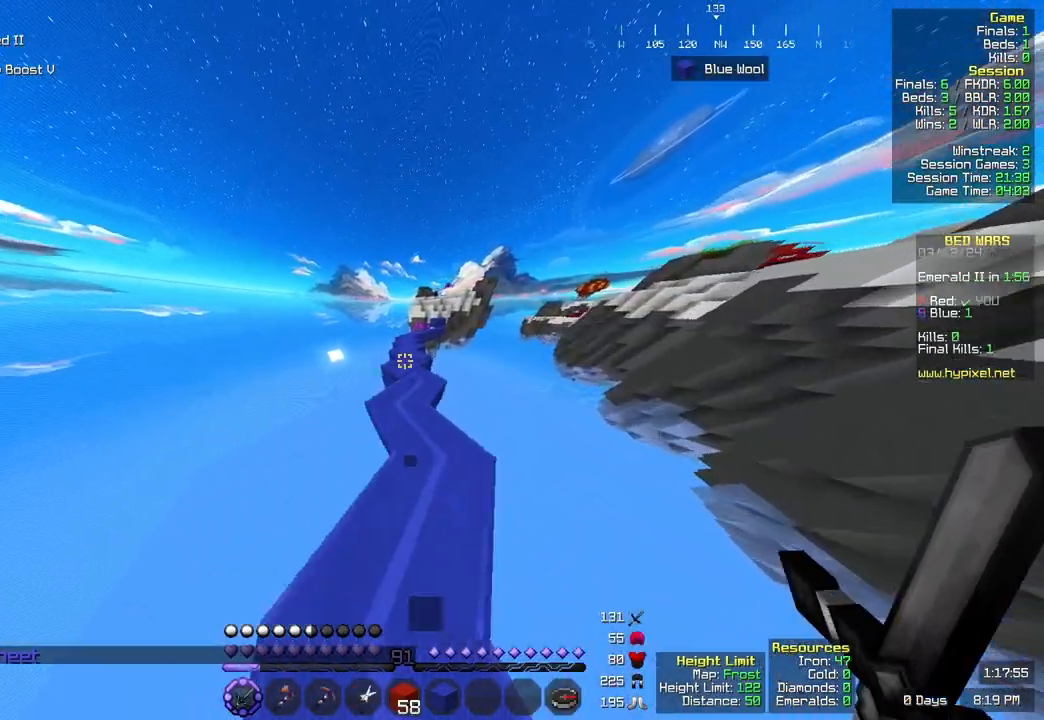
{"keys": ["w"], "mouse": [], "events": []}
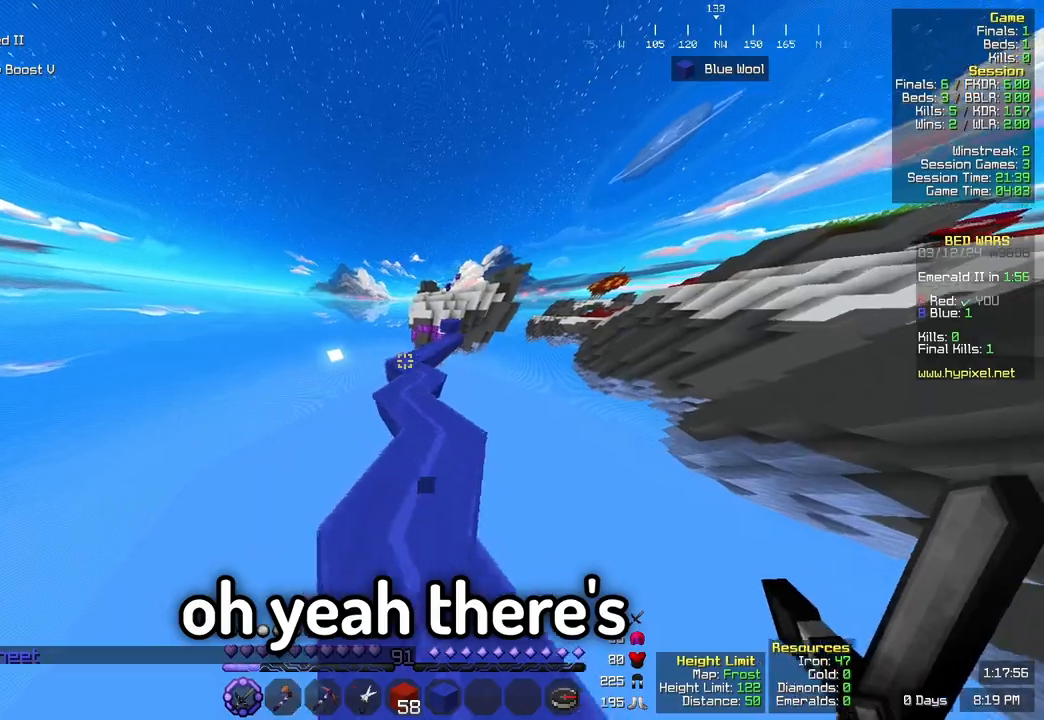
{"keys": ["w"], "mouse": [], "events": []}
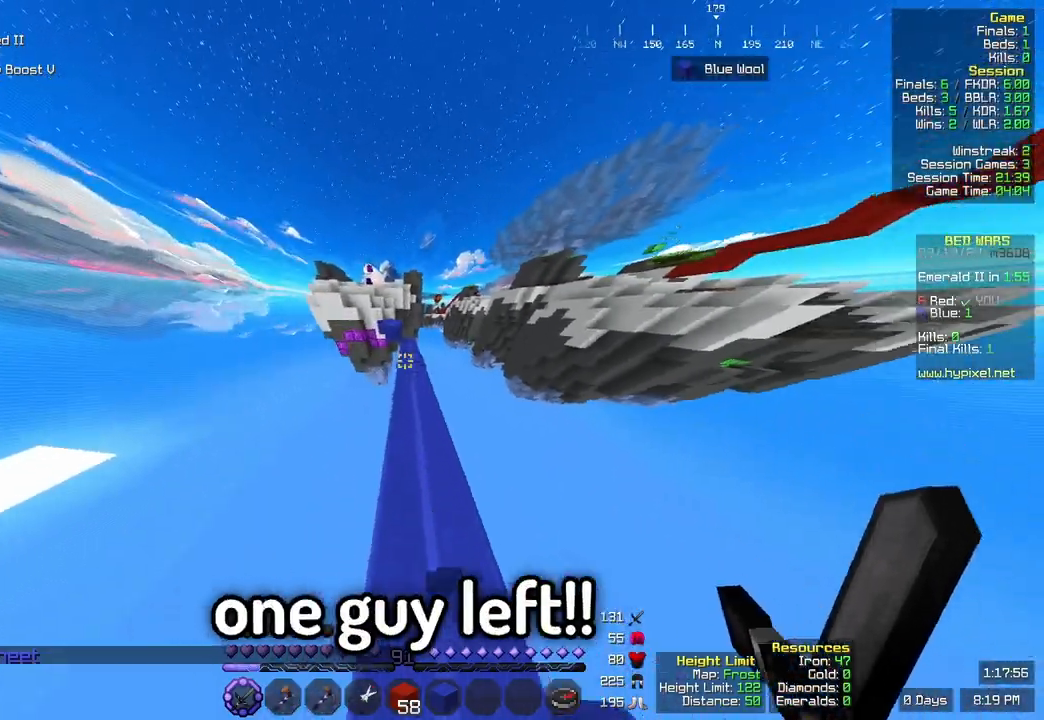
{"keys": ["w"], "mouse": [], "events": [[250, "space", "down"], [417, "space", "up"]]}
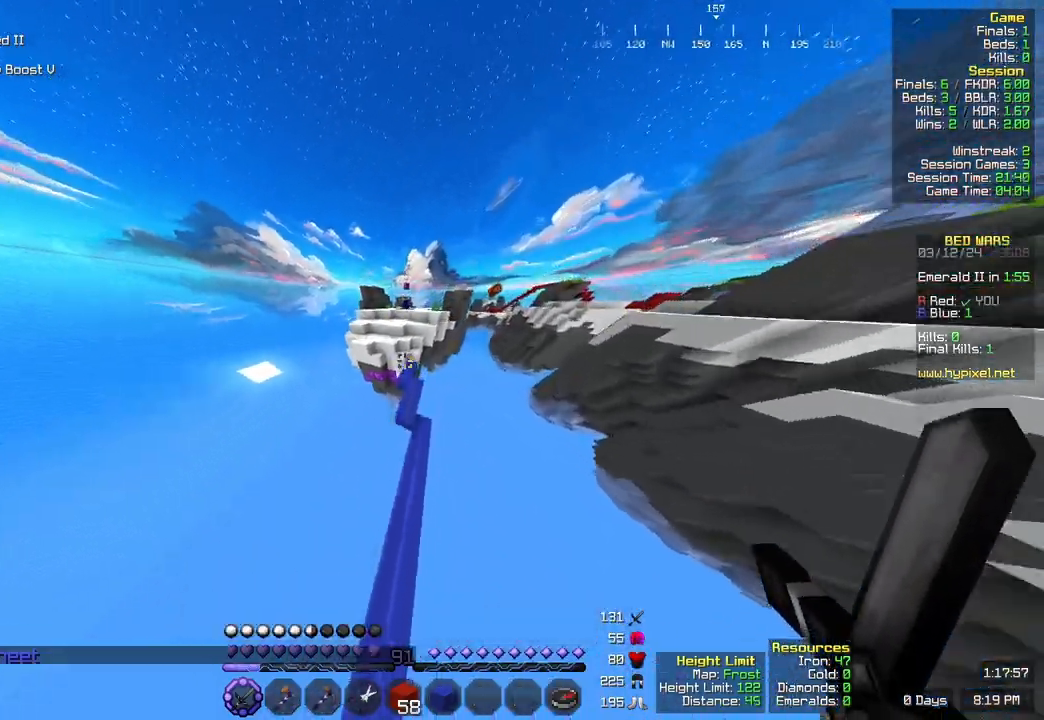
{"keys": ["w"], "mouse": [], "events": [[233, "a", "down"], [333, "a", "up"]]}
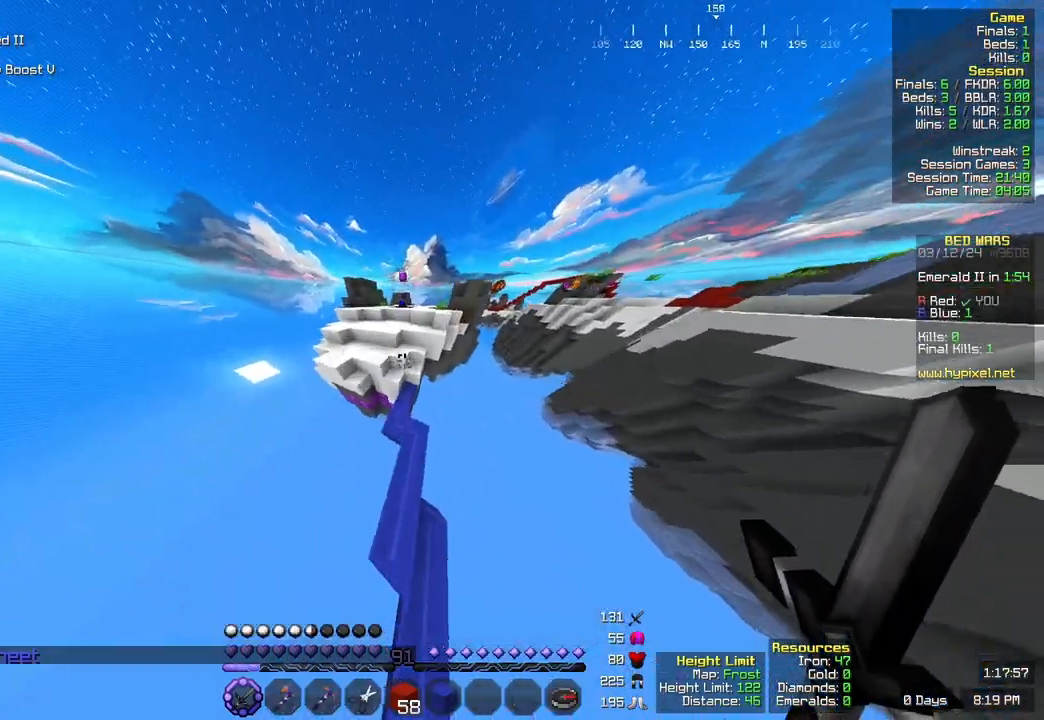
{"keys": ["space", "w"], "mouse": [], "events": [[317, "space", "down"]]}
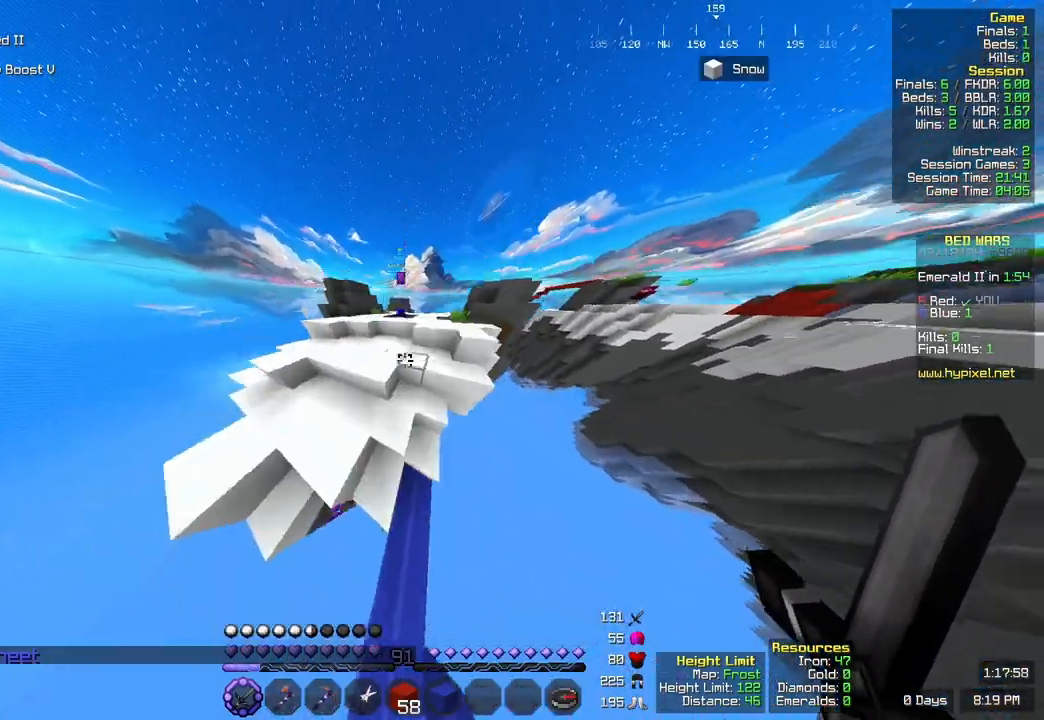
{"keys": ["w"], "mouse": [], "events": [[83, "space", "up"]]}
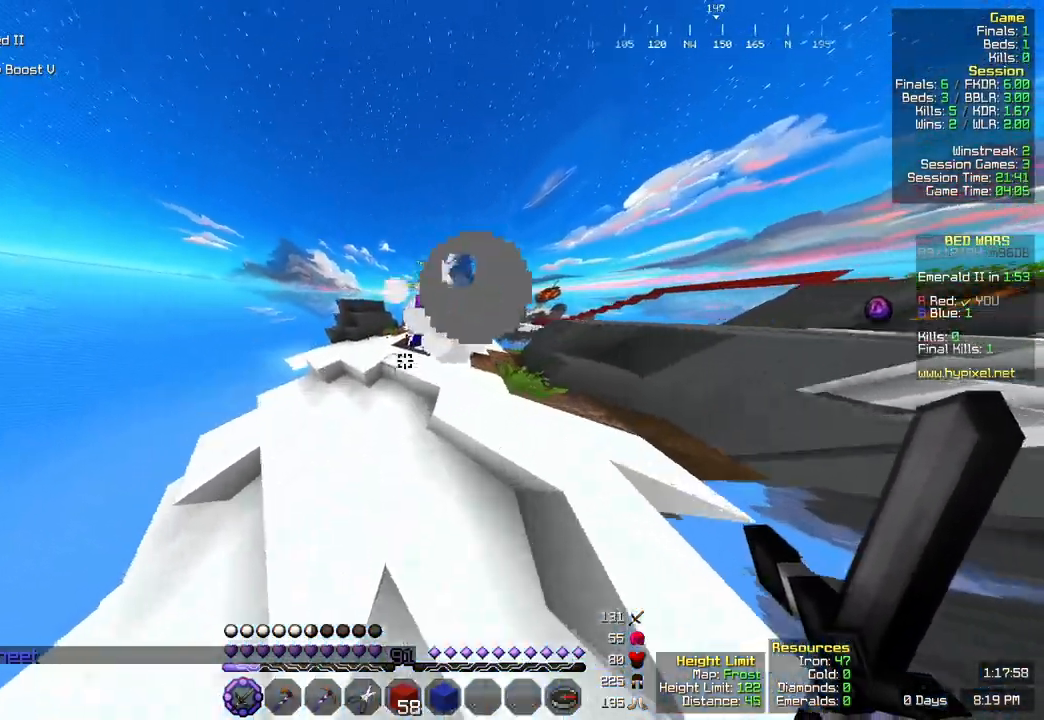
{"keys": ["d"], "mouse": [], "events": [[217, "space", "down"], [383, "space", "up"], [433, "d", "down"], [467, "w", "up"]]}
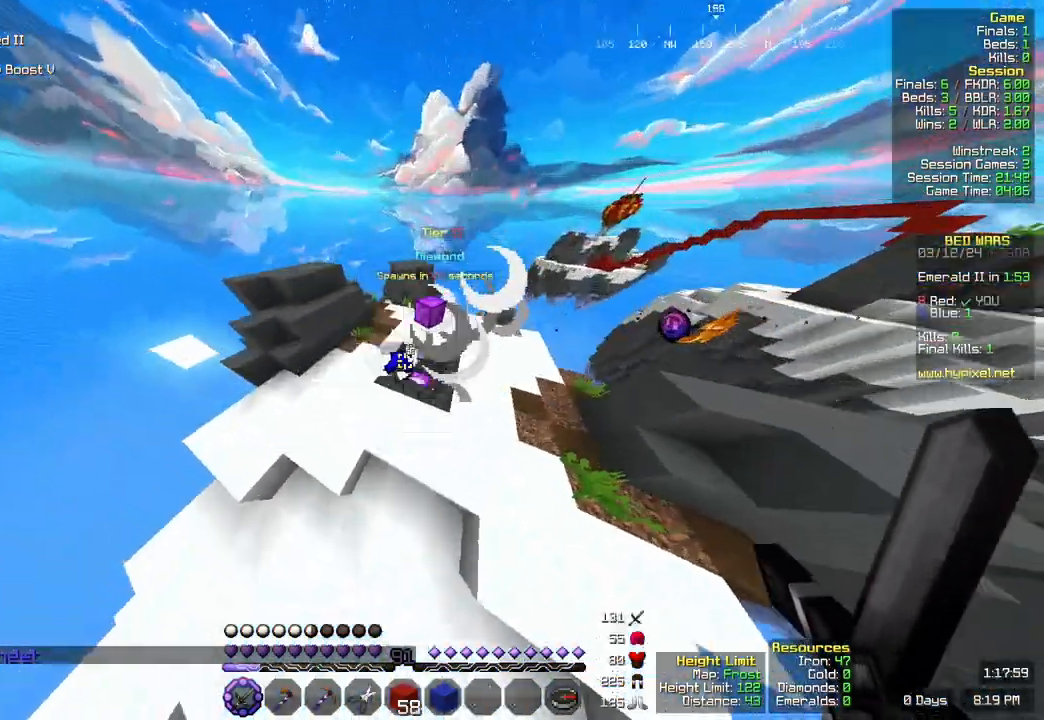
{"keys": [], "mouse": ["left"], "events": [[50, "d", "up"], [50, "w", "down"], [250, "mouse_left", "down"], [300, "w", "up"], [367, "mouse_left", "up"], [417, "mouse_left", "down"]]}
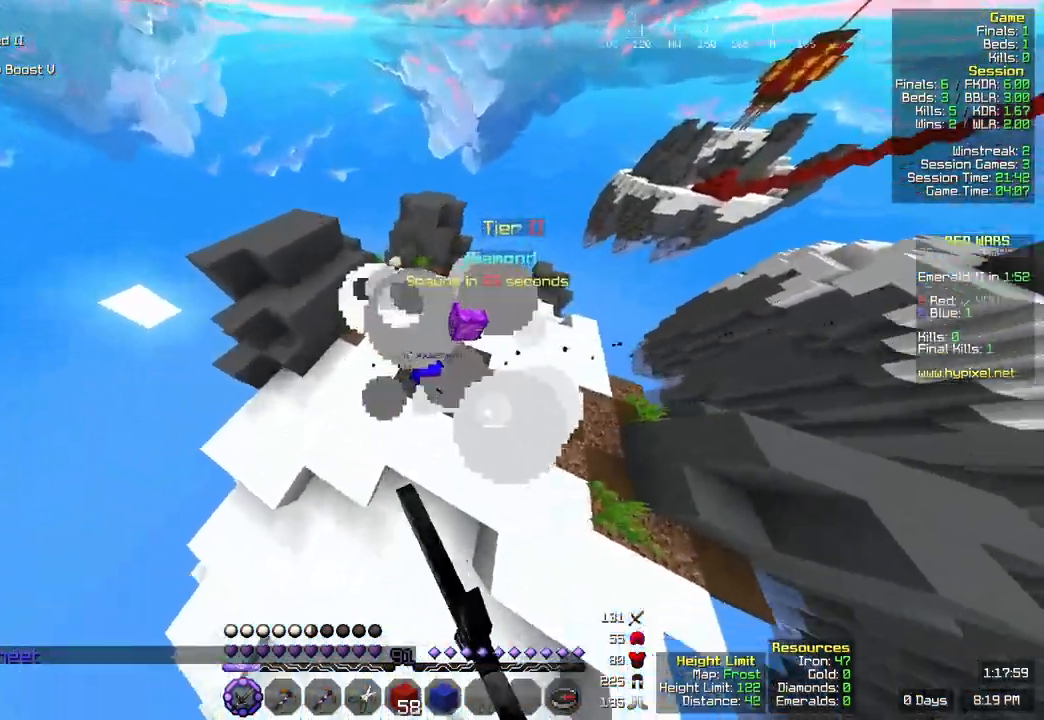
{"keys": [], "mouse": ["left"], "events": [[67, "d", "down"], [183, "d", "up"]]}
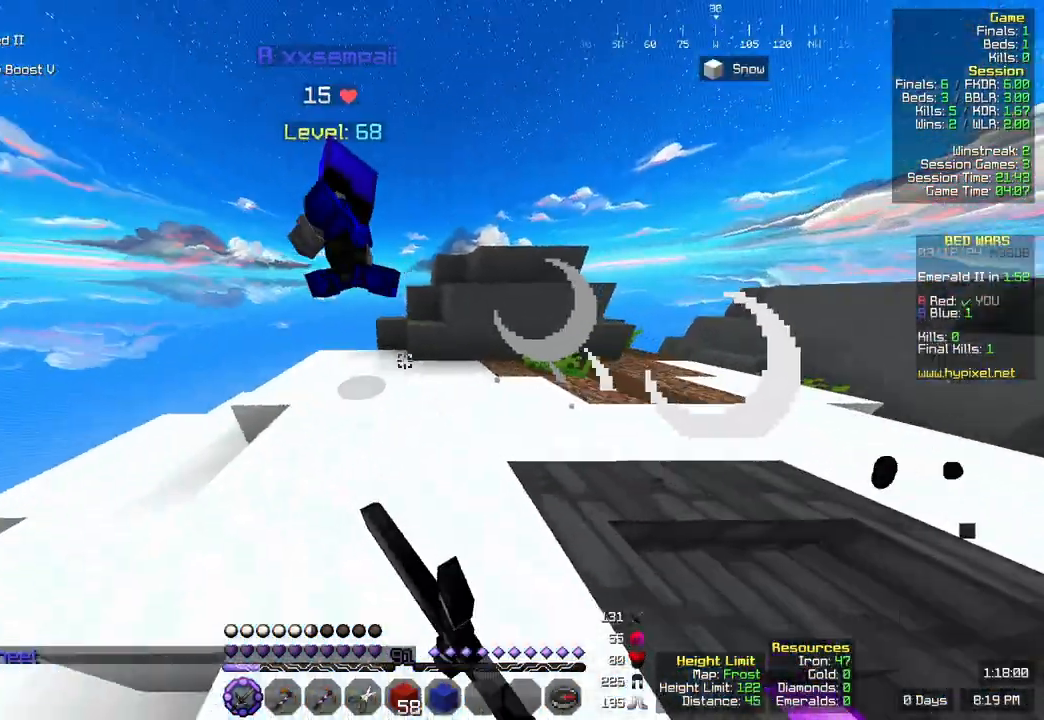
{"keys": ["w"], "mouse": ["left"], "events": [[50, "w", "down"]]}
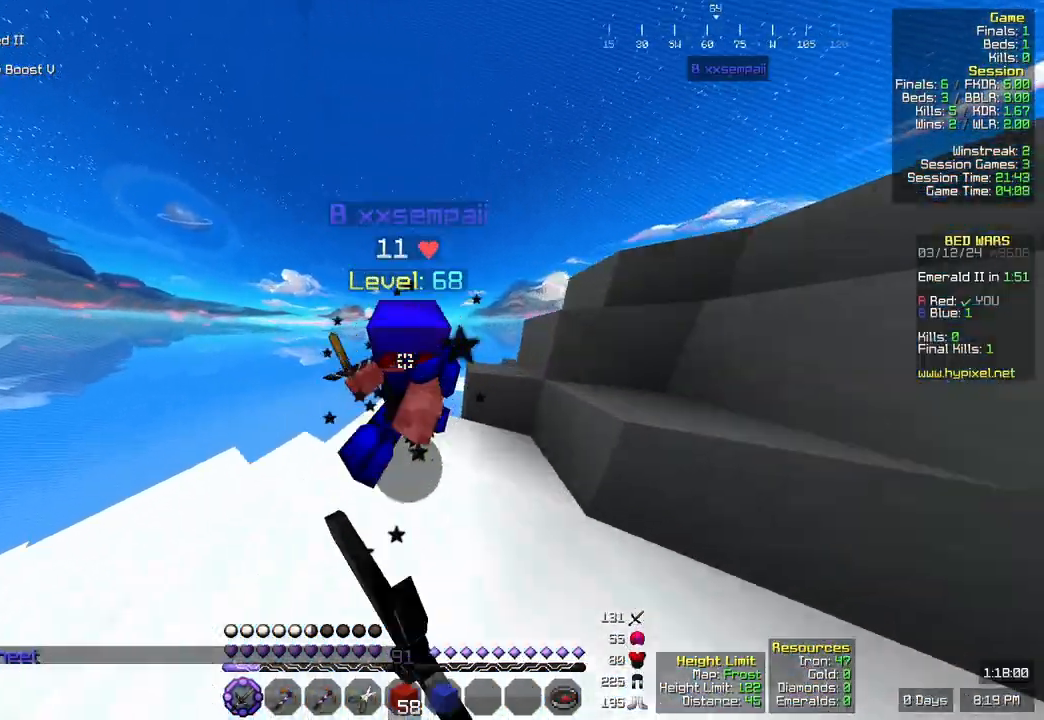
{"keys": [], "mouse": ["left"]}
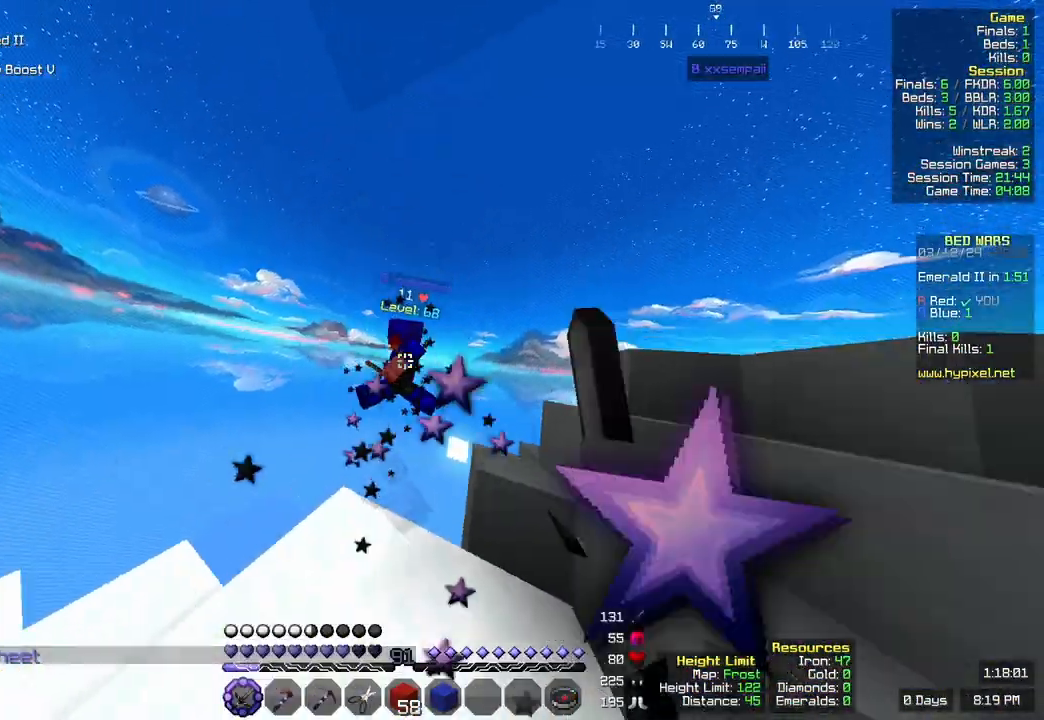
{"keys": ["w"], "mouse": [], "events": [[17, "w", "down"], [500, "mouse_left", "up"]]}
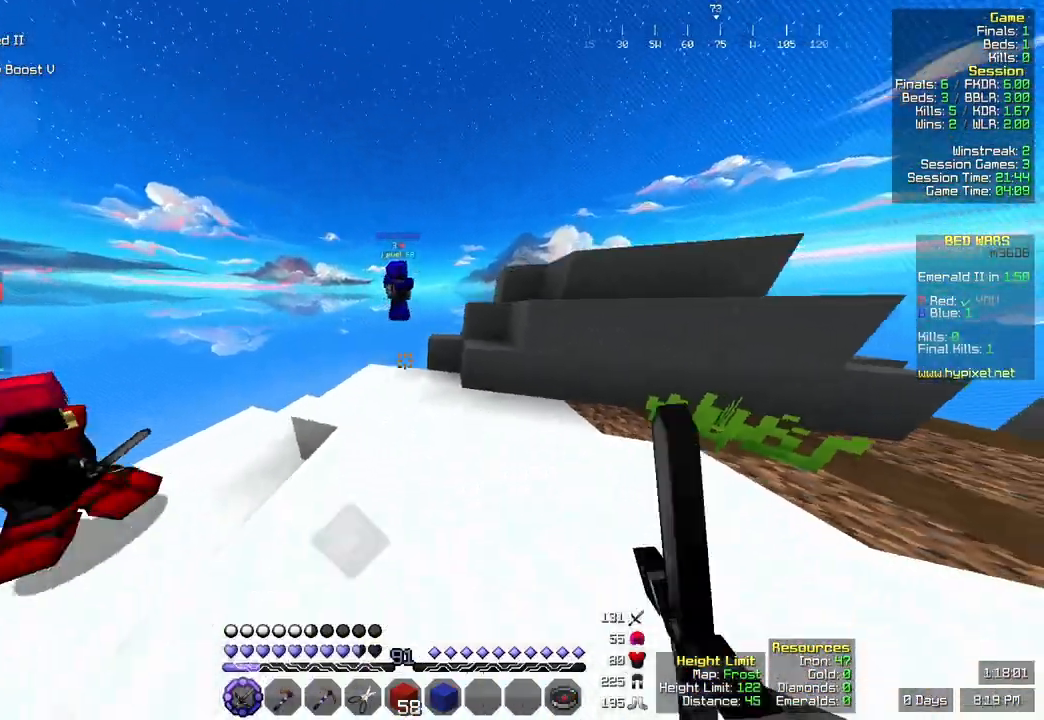
{"keys": ["w"], "mouse": [], "events": []}
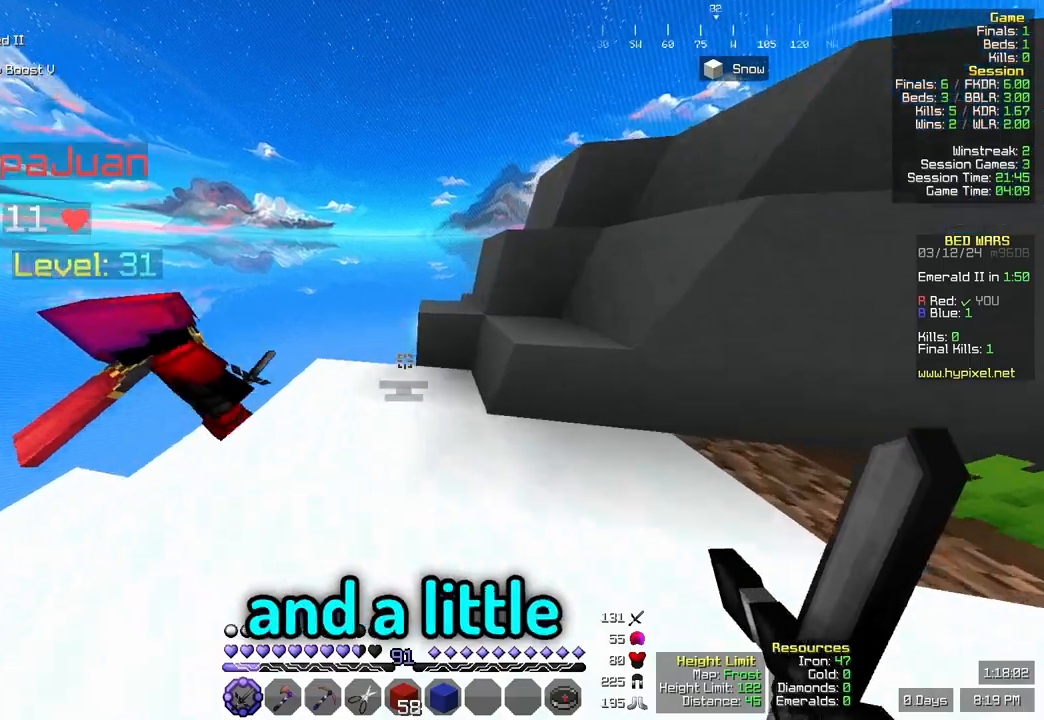
{"keys": [], "mouse": [], "events": [[200, "w", "up"]]}
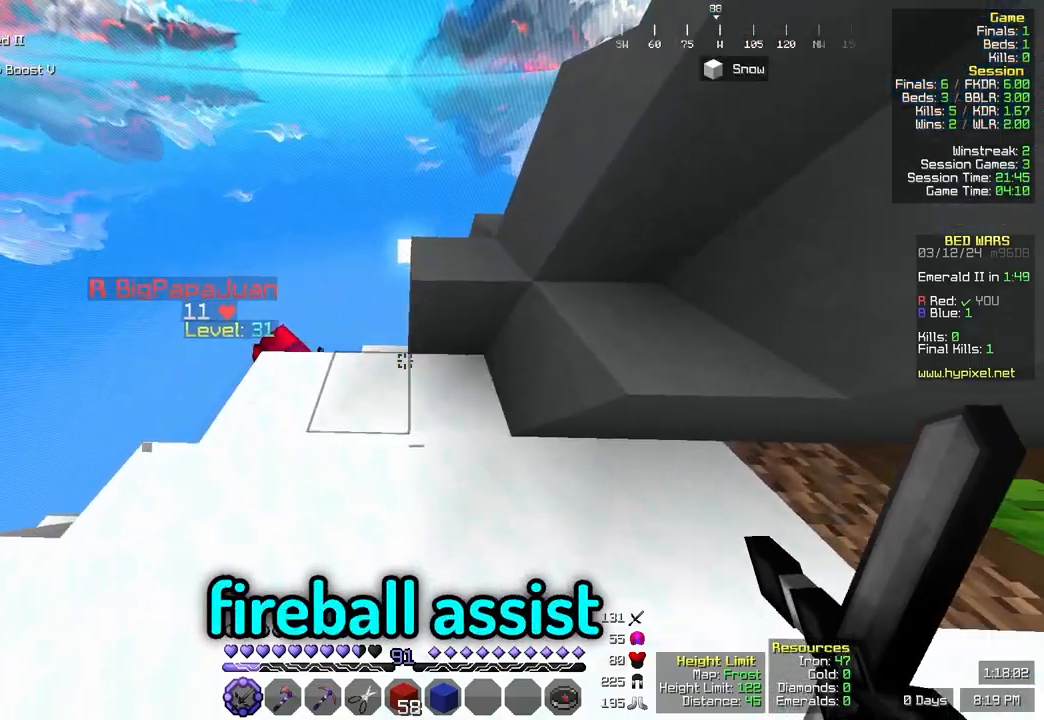
{"keys": [], "mouse": [], "events": []}
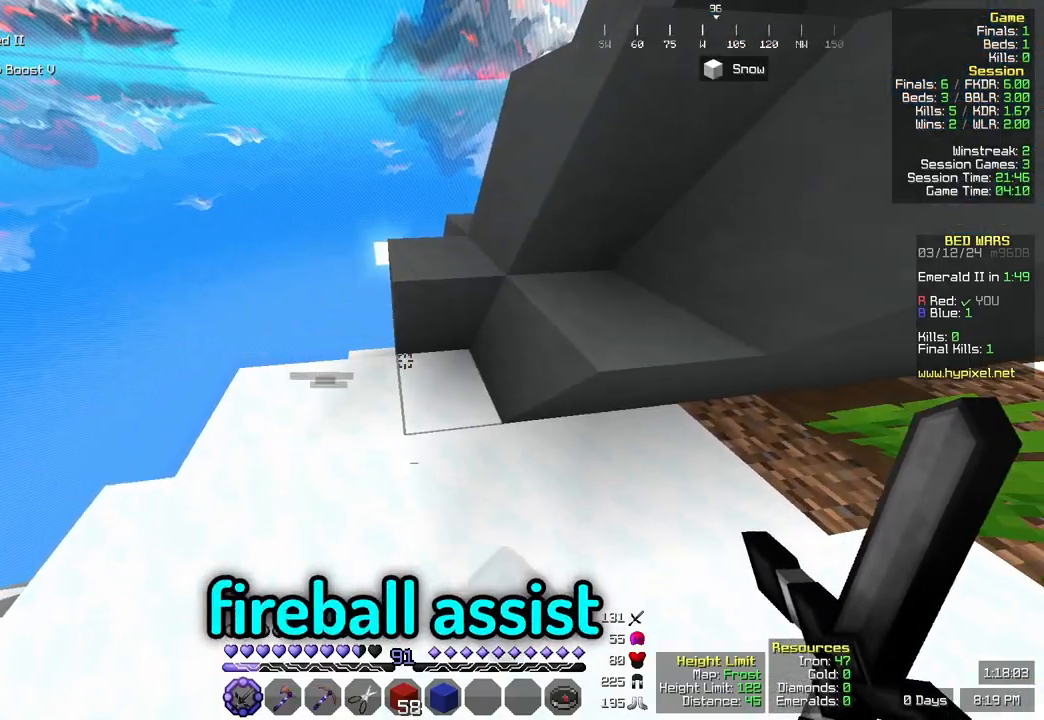
{"keys": ["w"], "mouse": [], "events": [[317, "w", "down"]]}
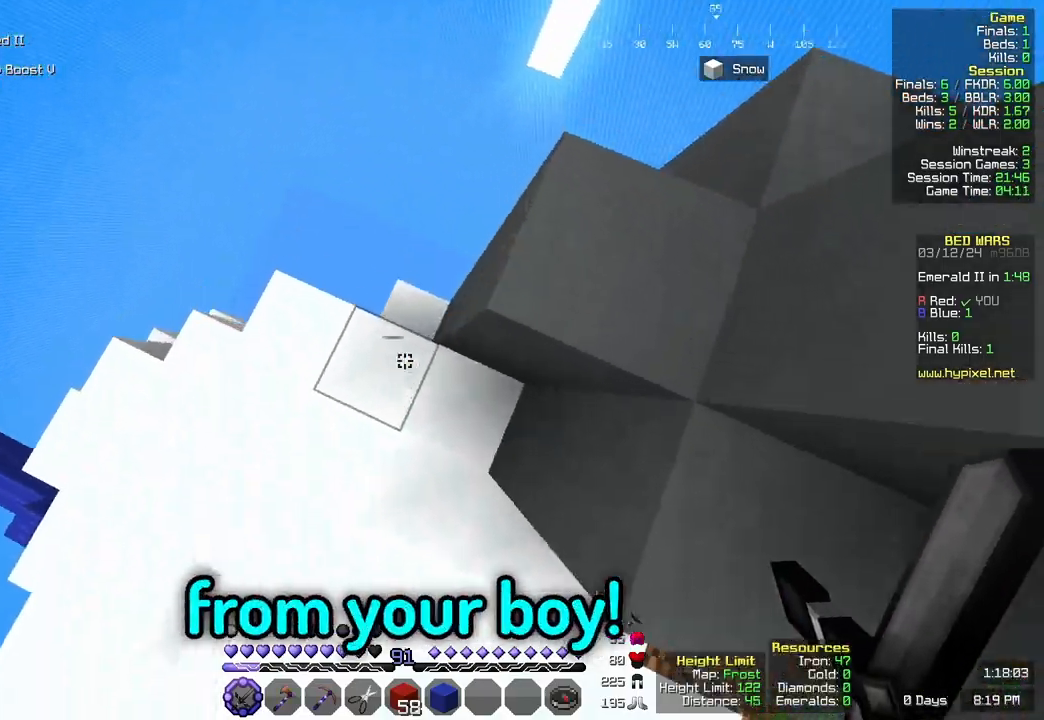
{"keys": [], "mouse": [], "events": [[17, "w", "up"], [233, "a", "down"], [400, "a", "up"]]}